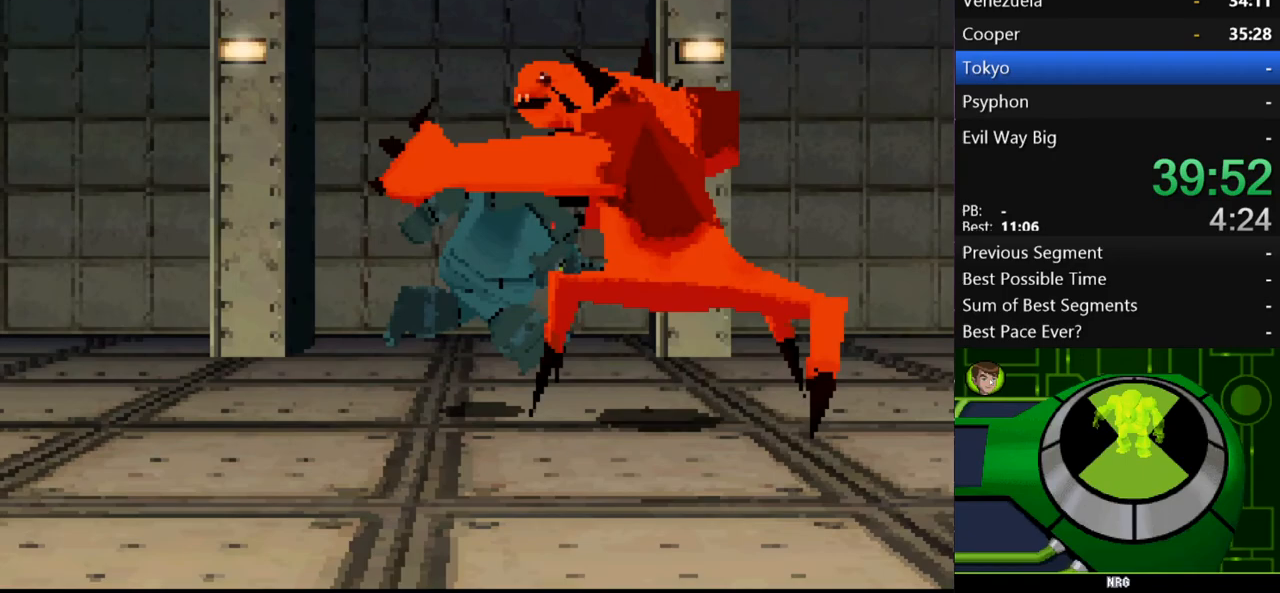
Gameplay with a controller (Xbox layout); each line is a JSON object with the inputs held at the frame after it. "events" lists button and stick changes between this image and that frame as [ms after this image, input, new state], when the widget could be followed in between. Not read: L3 R3.
{"buttons": [], "left_stick": "up-left", "right_stick": "center", "events": [[267, "left_stick", "up-right"], [400, "left_stick", "up-left"]]}
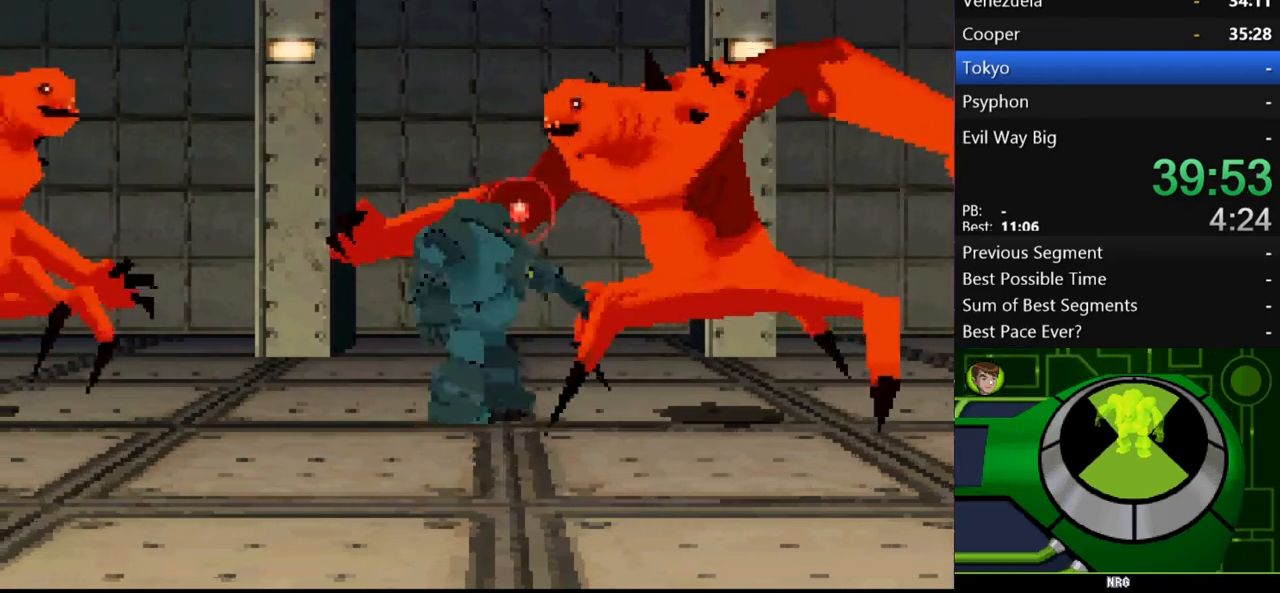
{"buttons": [], "left_stick": "up-left", "right_stick": "center", "events": []}
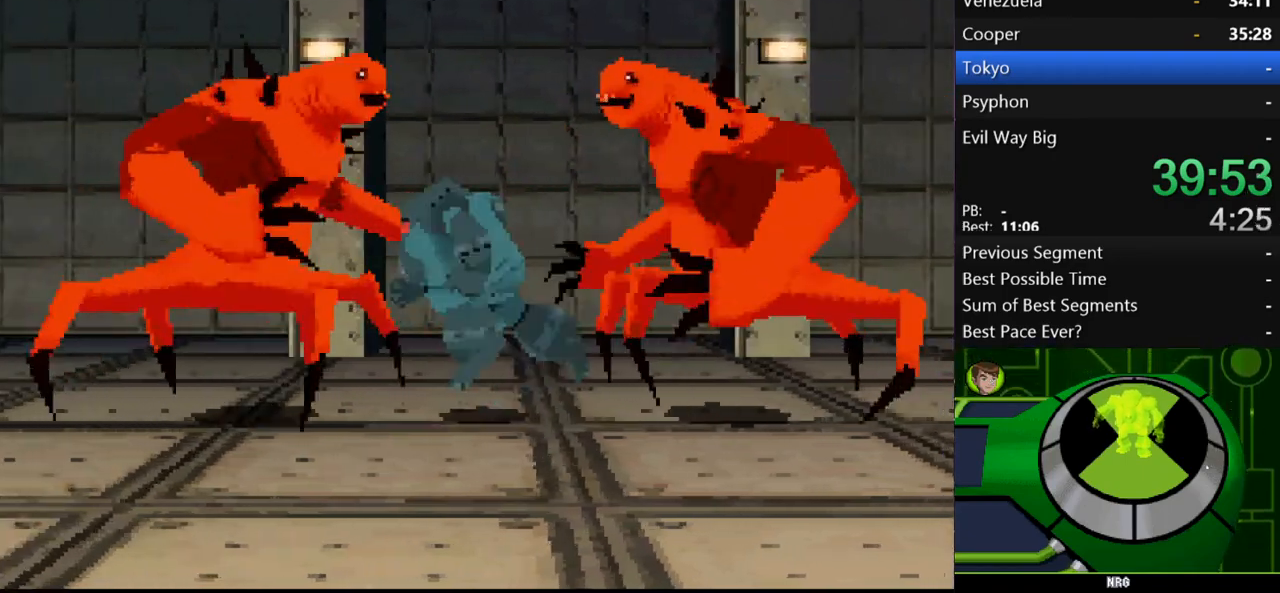
{"buttons": [], "left_stick": "up-left", "right_stick": "center", "events": []}
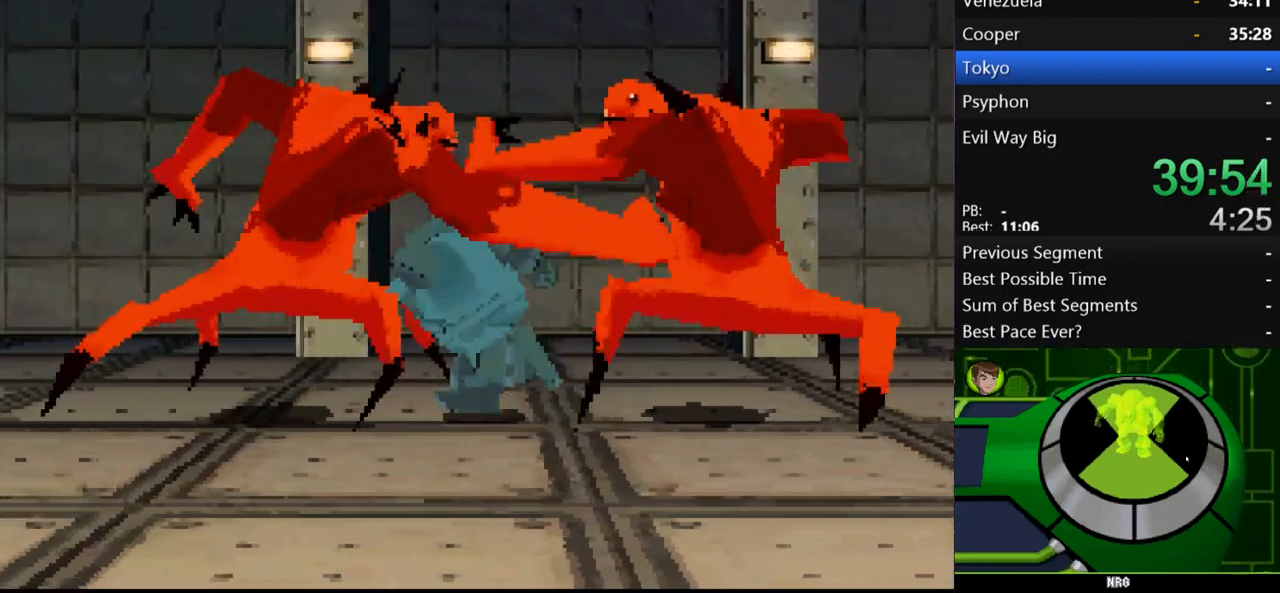
{"buttons": [], "left_stick": "up-left", "right_stick": "center", "events": [[300, "Y", "down"], [500, "Y", "up"]]}
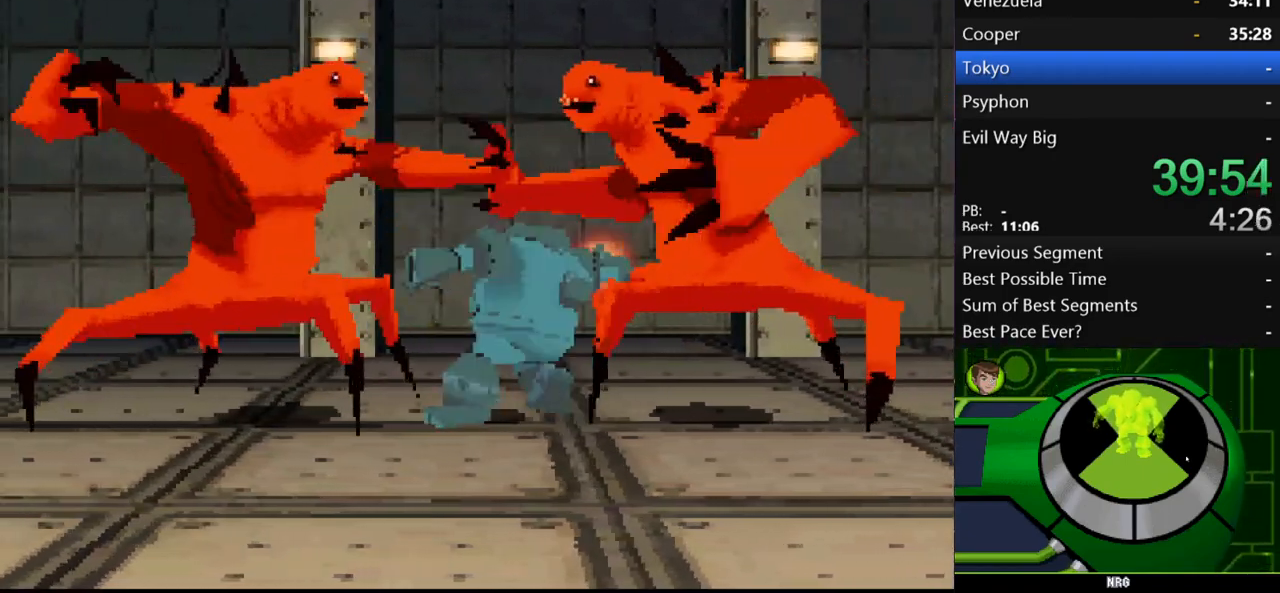
{"buttons": ["Y"], "left_stick": "up-left", "right_stick": "center", "events": [[67, "Y", "down"], [133, "Y", "up"], [200, "Y", "down"], [267, "Y", "up"], [333, "Y", "down"], [400, "Y", "up"], [467, "Y", "down"]]}
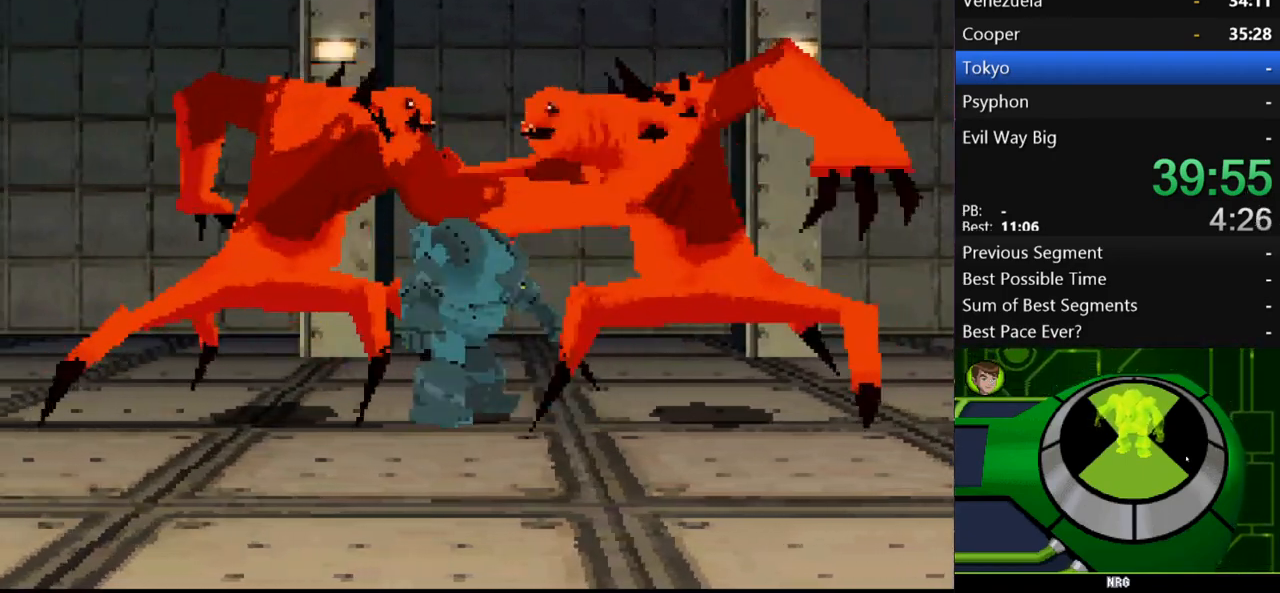
{"buttons": [], "left_stick": "right", "right_stick": "center", "events": [[33, "Y", "up"], [133, "Y", "down"], [200, "Y", "up"], [267, "Y", "down"], [333, "Y", "up"], [333, "left_stick", "right"], [433, "Y", "down"], [500, "Y", "up"]]}
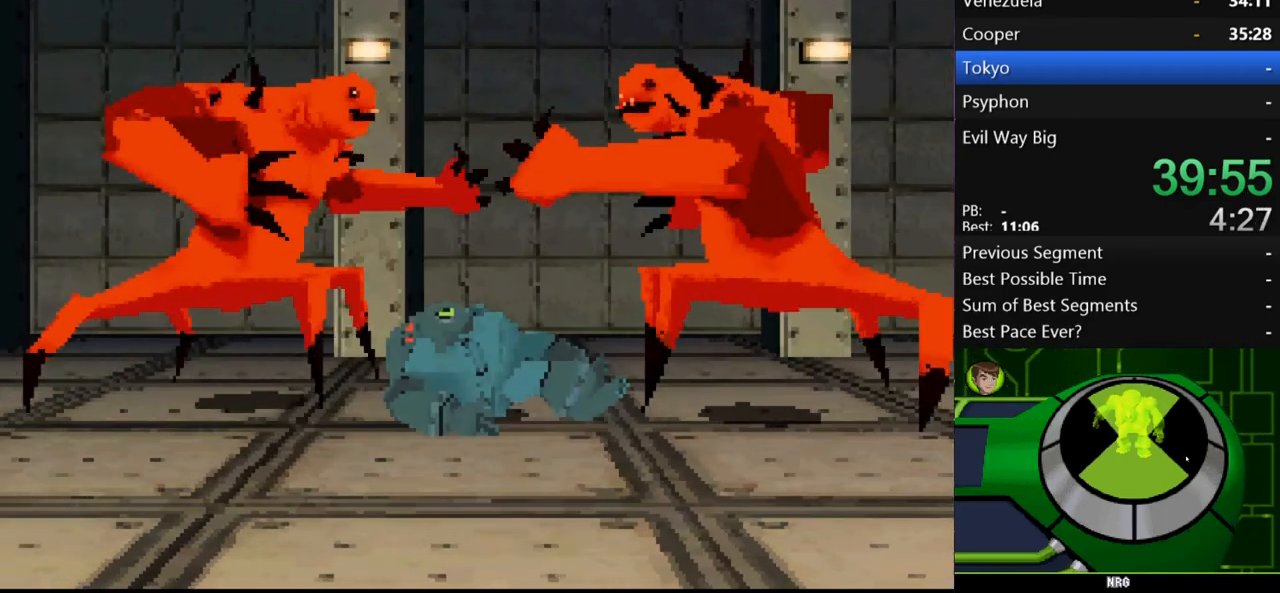
{"buttons": [], "left_stick": "up-left", "right_stick": "center", "events": [[67, "Y", "down"], [133, "Y", "up"], [233, "Y", "down"], [267, "Y", "up"], [367, "left_stick", "up-left"], [433, "B", "down"], [467, "B", "up"]]}
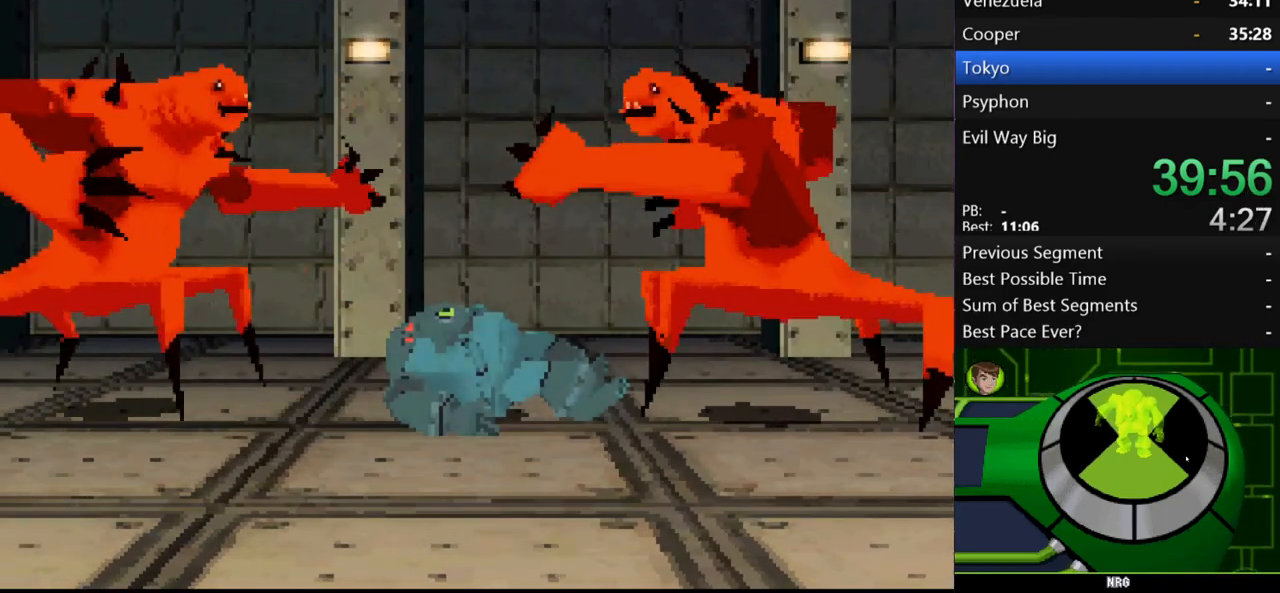
{"buttons": [], "left_stick": "up-right", "right_stick": "center", "events": [[133, "left_stick", "center"], [300, "left_stick", "right"], [400, "A", "down"], [500, "A", "up"], [500, "left_stick", "up-right"]]}
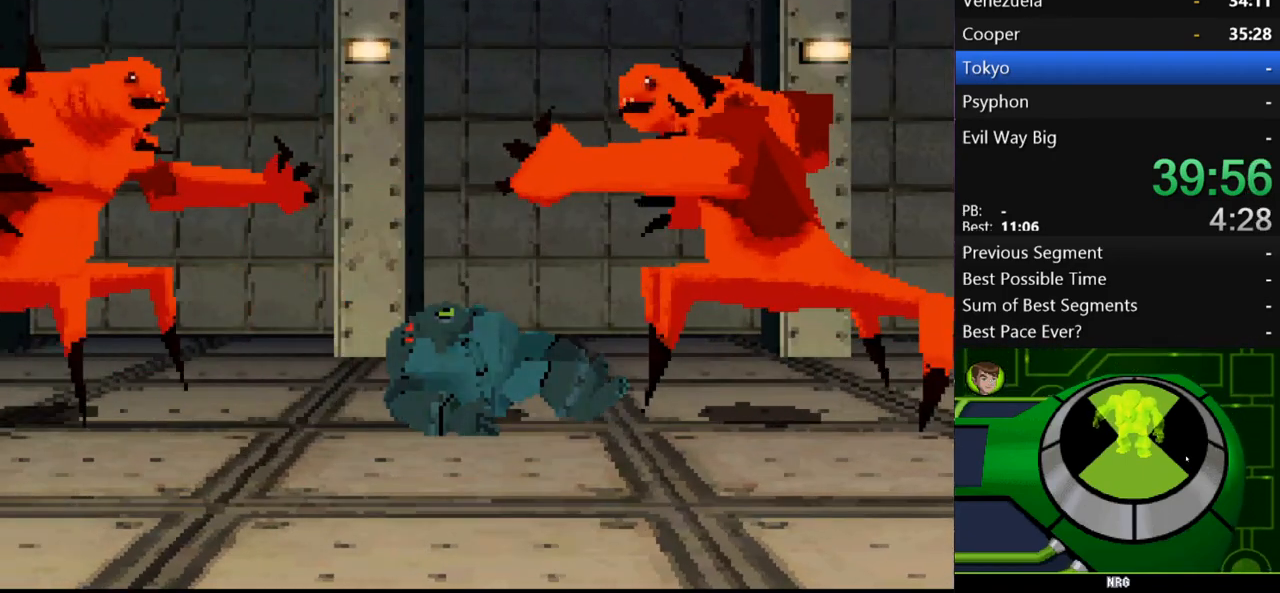
{"buttons": ["A"], "left_stick": "up-right", "right_stick": "center", "events": [[100, "A", "down"], [200, "A", "up"], [267, "A", "down"], [400, "A", "up"], [500, "A", "down"]]}
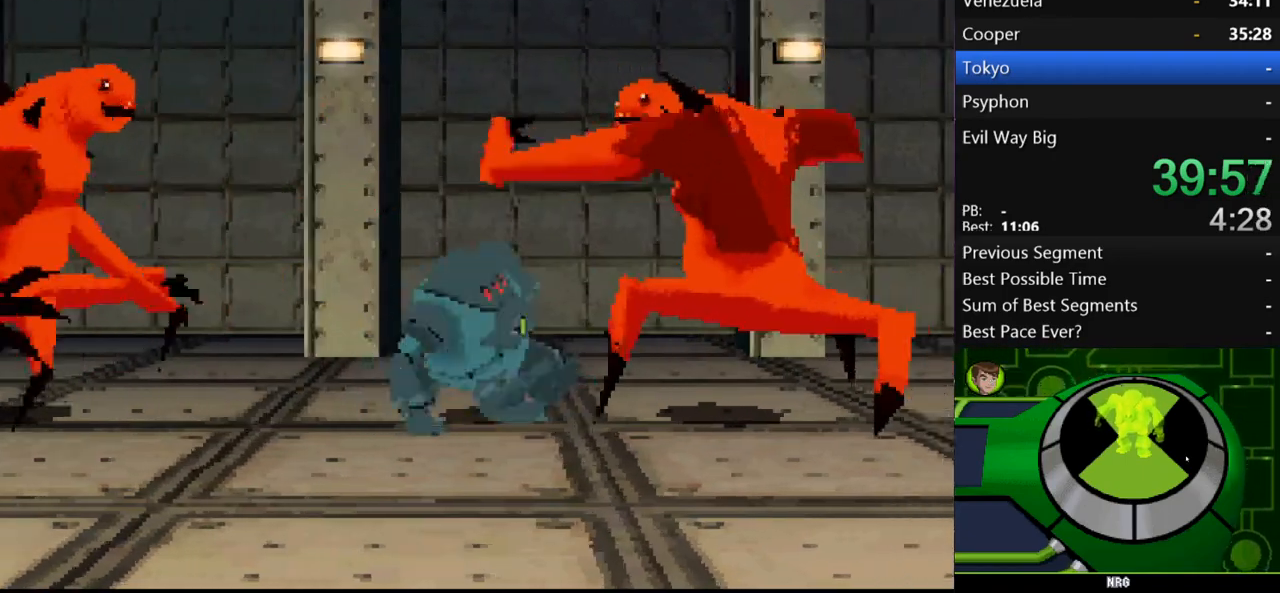
{"buttons": ["A"], "left_stick": "up-right", "right_stick": "center", "events": [[200, "A", "up"], [300, "A", "down"]]}
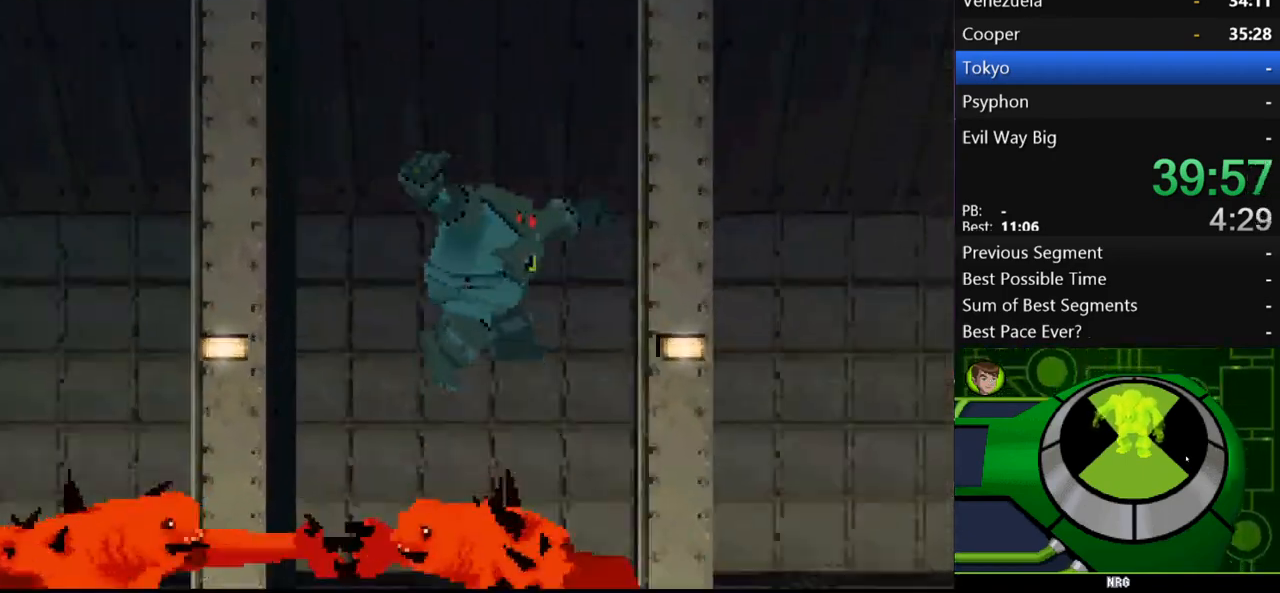
{"buttons": ["B"], "left_stick": "up-left", "right_stick": "center", "events": [[67, "A", "up"], [400, "left_stick", "up-left"], [500, "B", "down"]]}
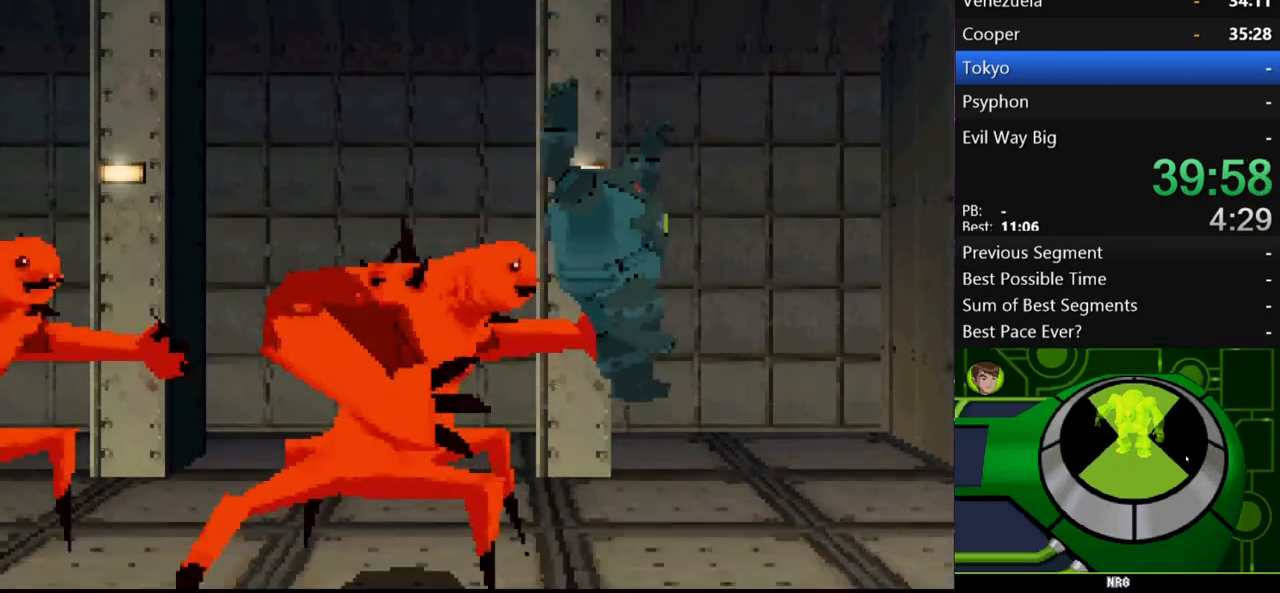
{"buttons": [], "left_stick": "up-left", "right_stick": "center", "events": [[67, "B", "up"], [133, "B", "down"], [200, "B", "up"], [267, "B", "down"], [333, "B", "up"], [400, "B", "down"], [467, "B", "up"]]}
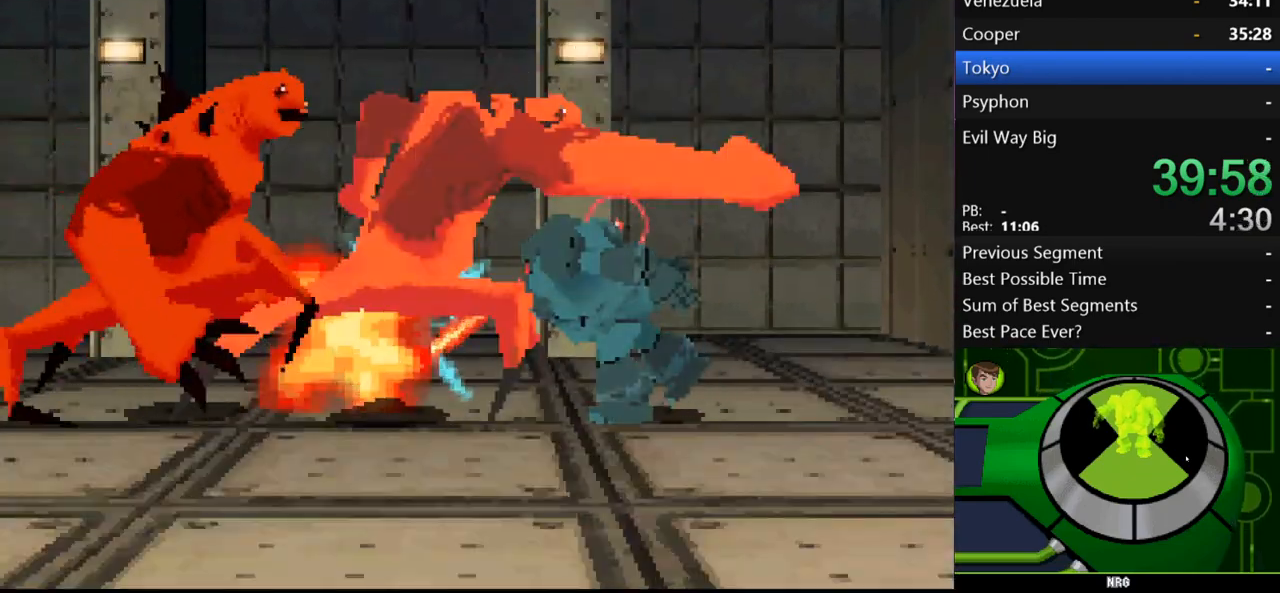
{"buttons": [], "left_stick": "up-left", "right_stick": "center", "events": [[33, "B", "down"], [100, "B", "up"]]}
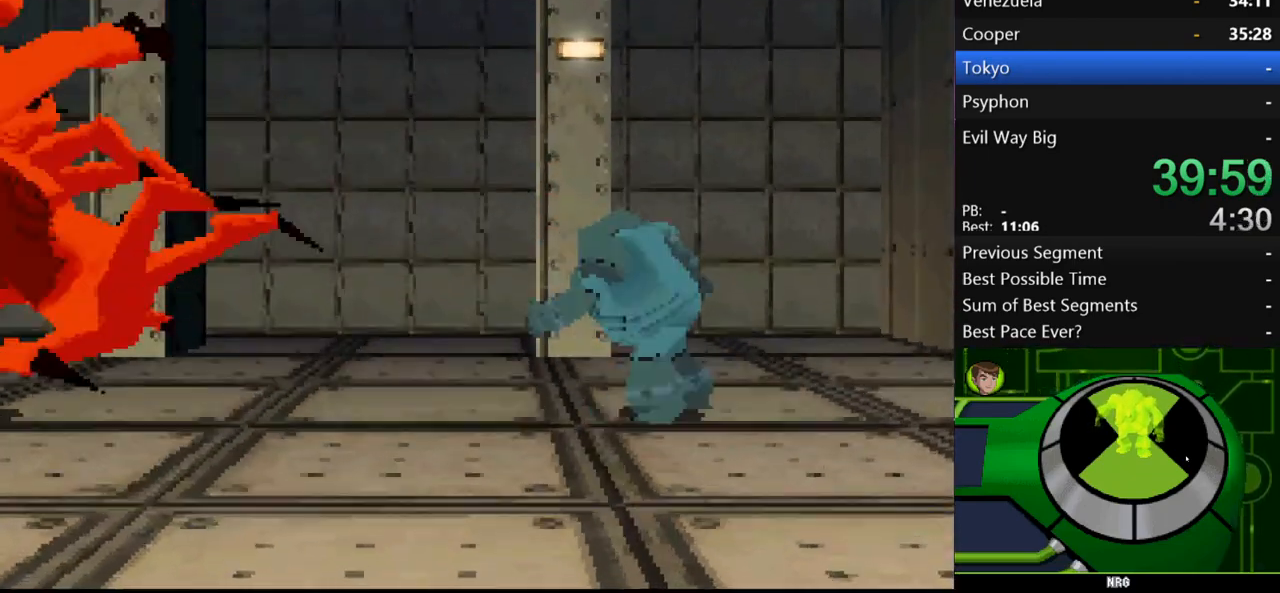
{"buttons": [], "left_stick": "up-left", "right_stick": "center"}
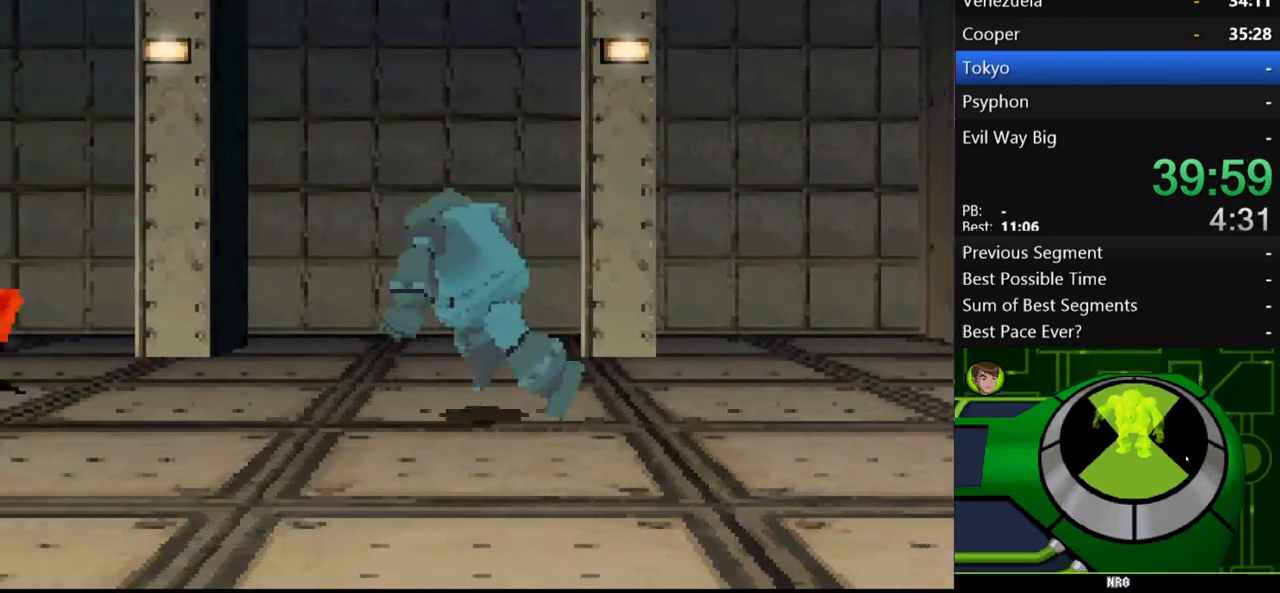
{"buttons": [], "left_stick": "up-left", "right_stick": "center", "events": []}
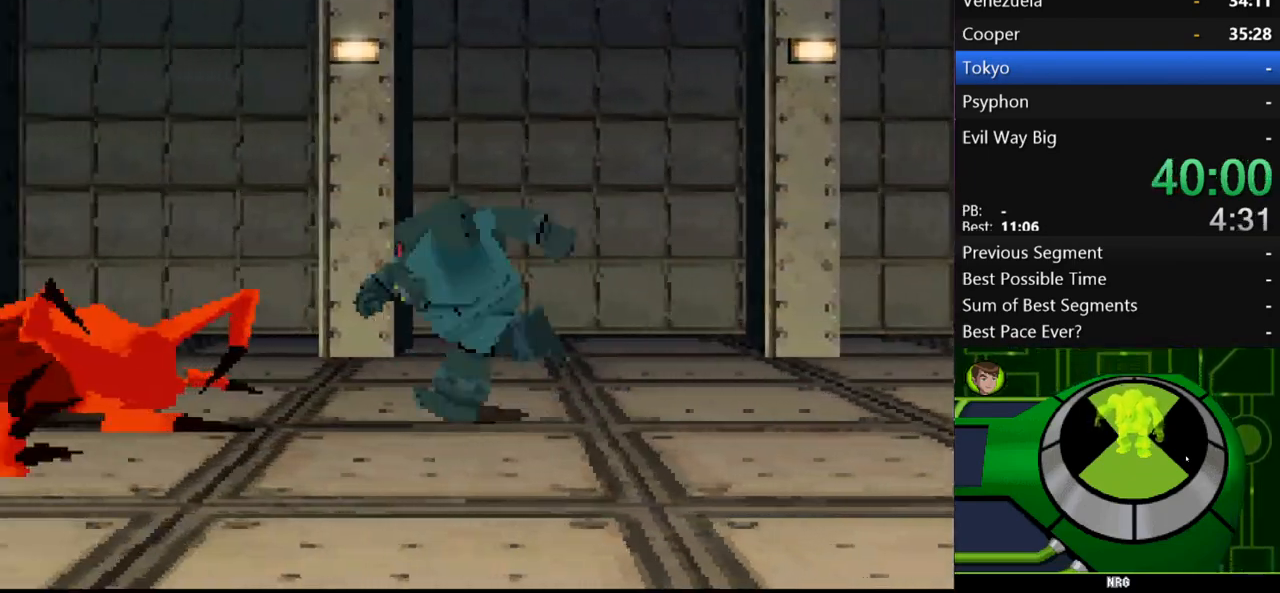
{"buttons": ["Y"], "left_stick": "up-left", "right_stick": "center", "events": [[333, "Y", "down"], [400, "Y", "up"], [500, "Y", "down"]]}
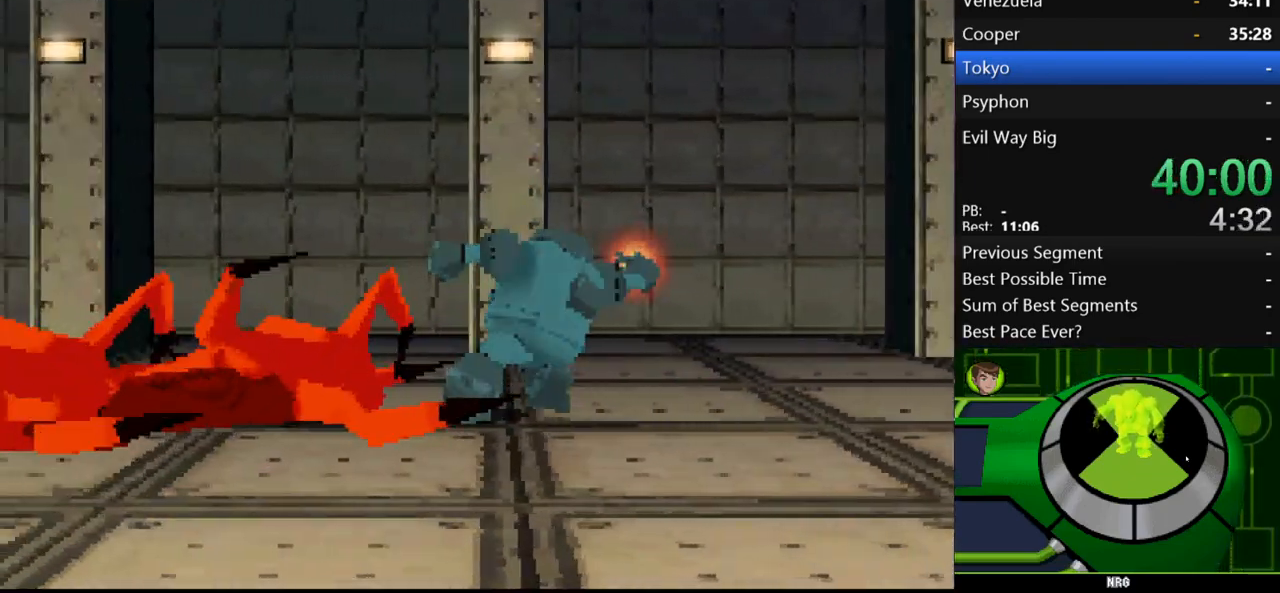
{"buttons": [], "left_stick": "up-left", "right_stick": "center", "events": [[33, "Y", "up"], [133, "Y", "down"], [200, "Y", "up"], [267, "Y", "down"], [333, "Y", "up"], [400, "Y", "down"], [467, "Y", "up"]]}
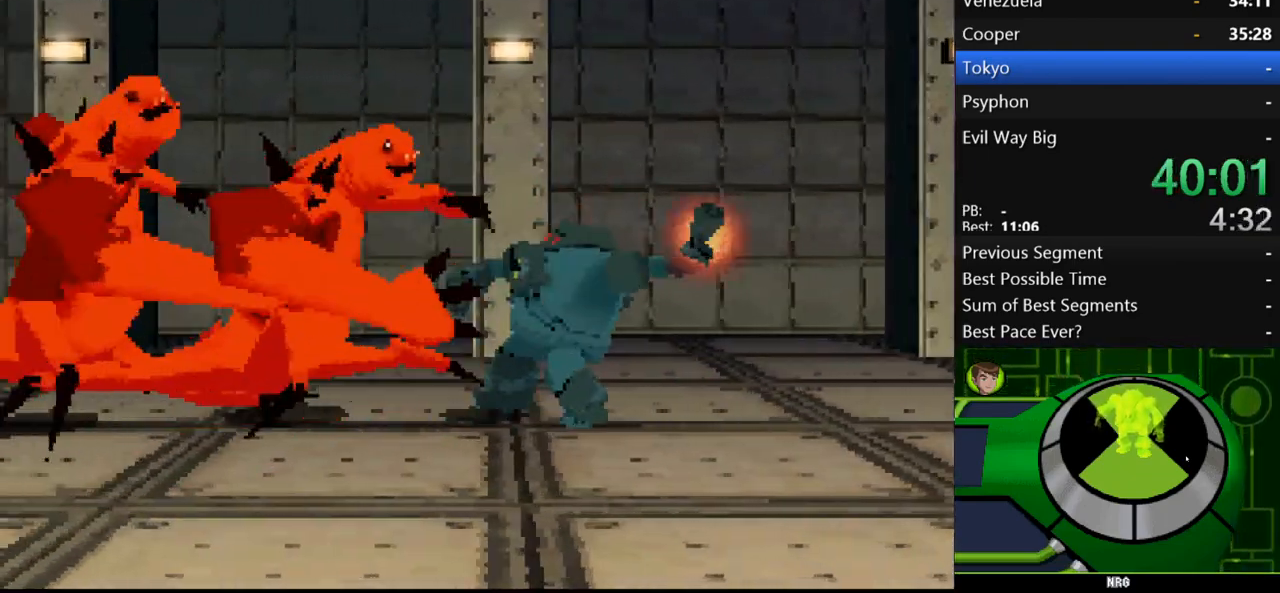
{"buttons": [], "left_stick": "up-left", "right_stick": "center", "events": [[33, "Y", "down"], [100, "Y", "up"], [167, "Y", "down"], [233, "Y", "up"], [333, "Y", "down"], [400, "Y", "up"], [433, "Y", "down"], [500, "Y", "up"]]}
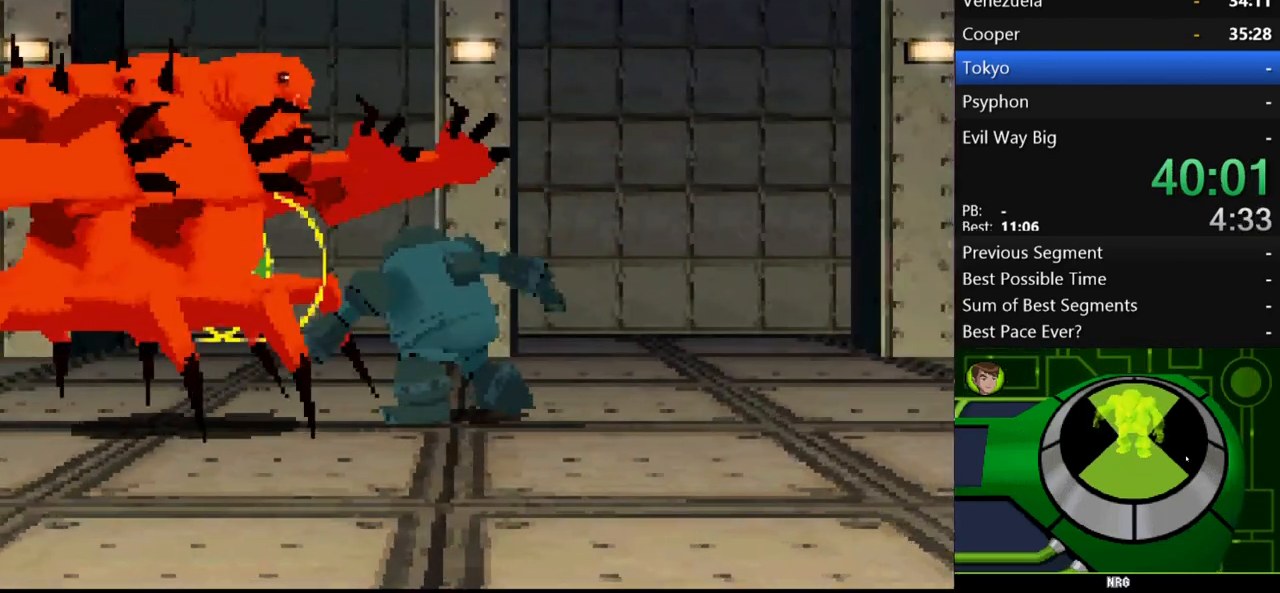
{"buttons": [], "left_stick": "up-left", "right_stick": "center", "events": [[67, "Y", "down"], [167, "Y", "up"], [233, "Y", "down"], [267, "Y", "up"], [367, "Y", "down"], [433, "Y", "up"]]}
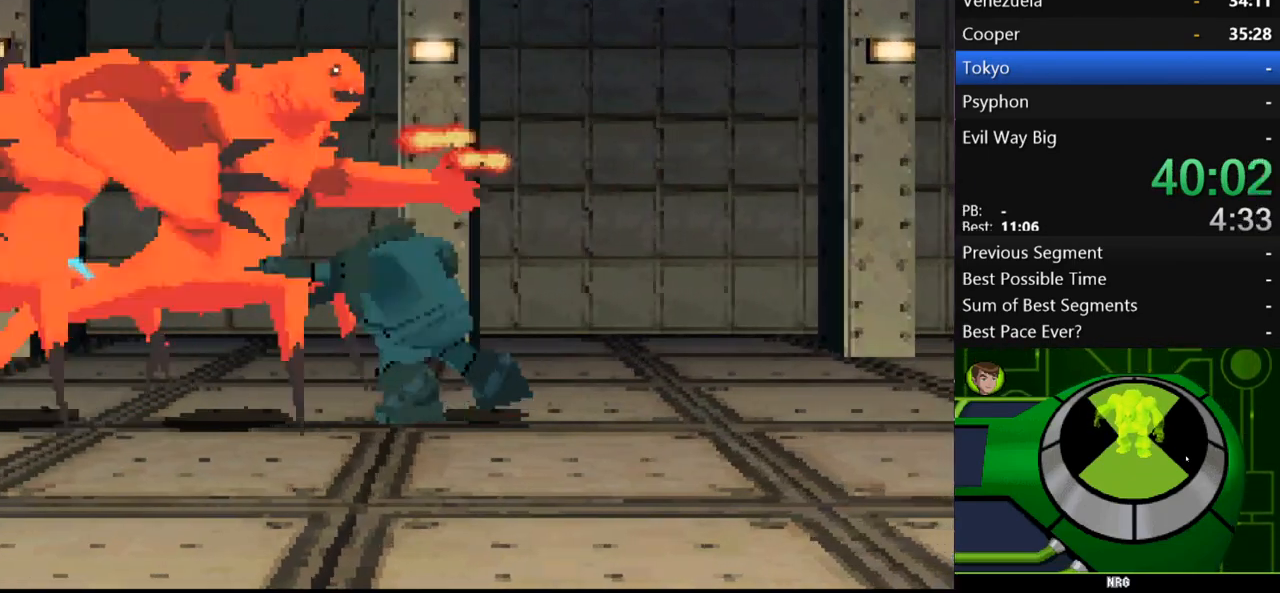
{"buttons": [], "left_stick": "up-left", "right_stick": "center", "events": []}
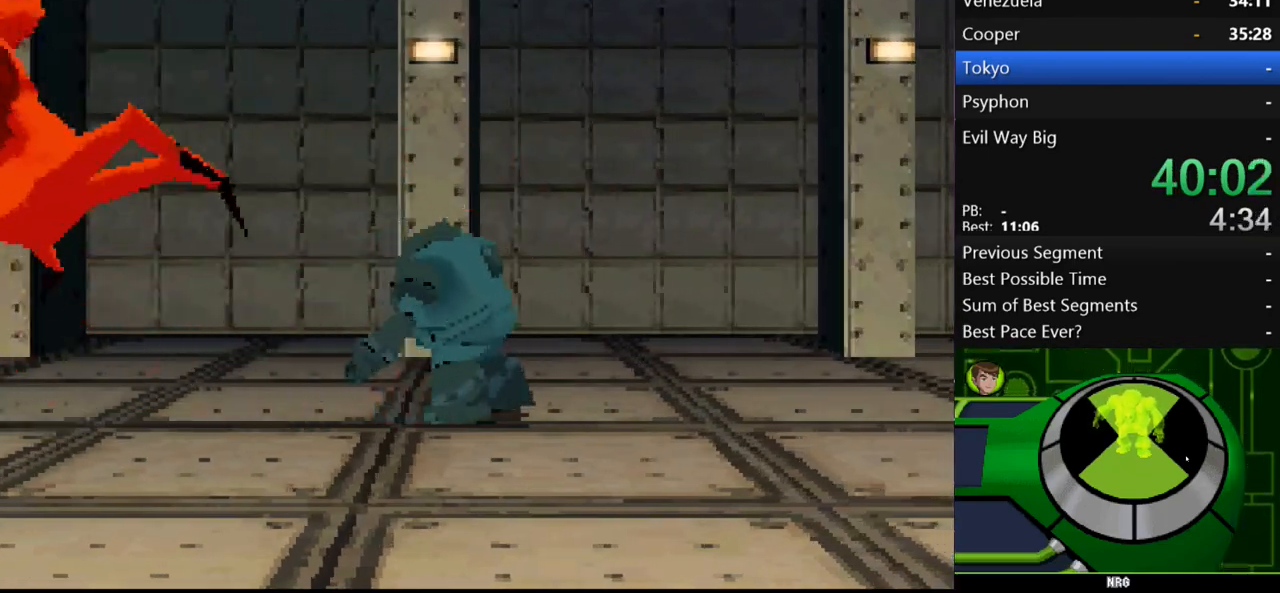
{"buttons": [], "left_stick": "up-left", "right_stick": "center", "events": []}
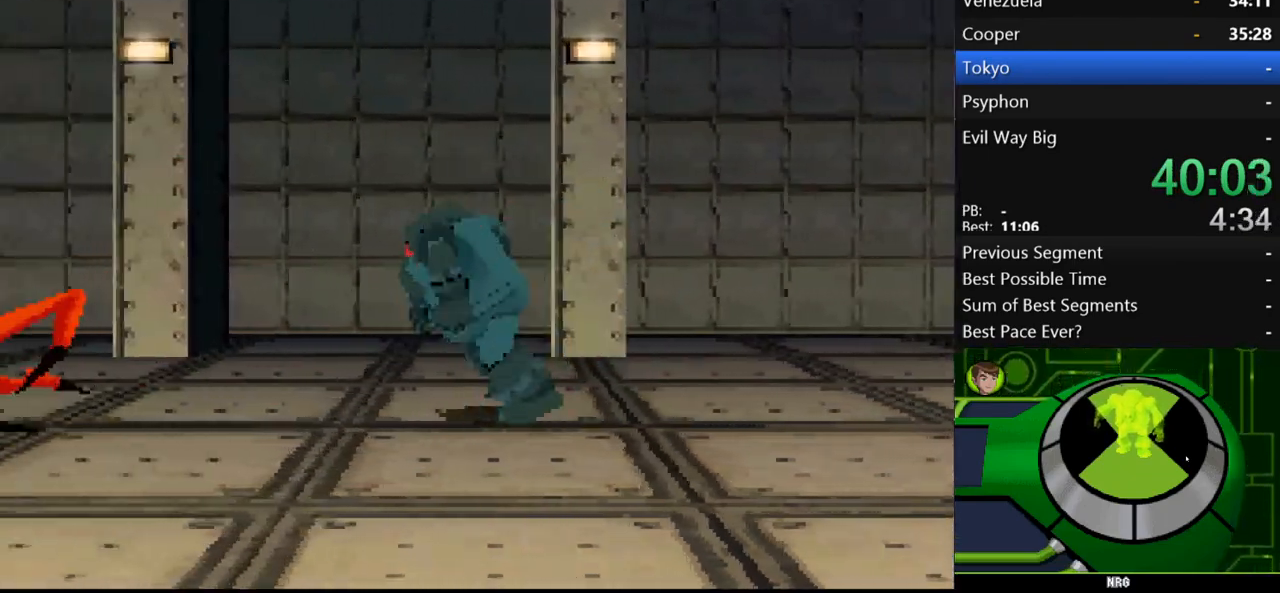
{"buttons": [], "left_stick": "up-left", "right_stick": "center", "events": []}
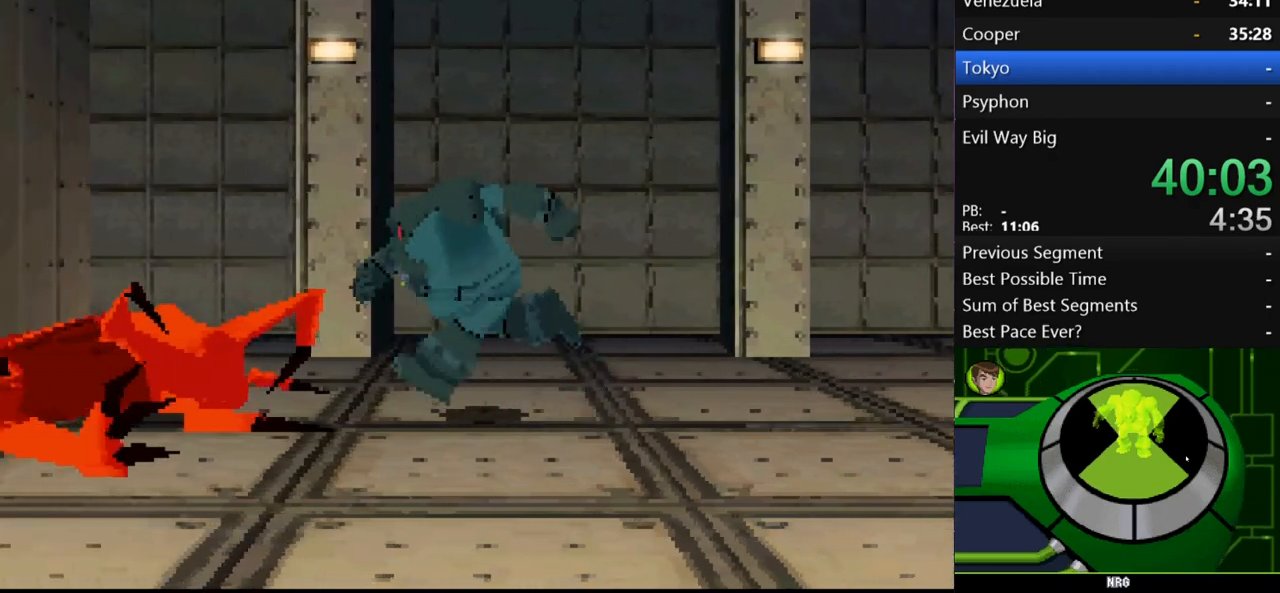
{"buttons": [], "left_stick": "up-left", "right_stick": "center", "events": [[133, "B", "down"], [200, "B", "up"], [267, "B", "down"], [333, "B", "up"], [400, "B", "down"], [500, "B", "up"]]}
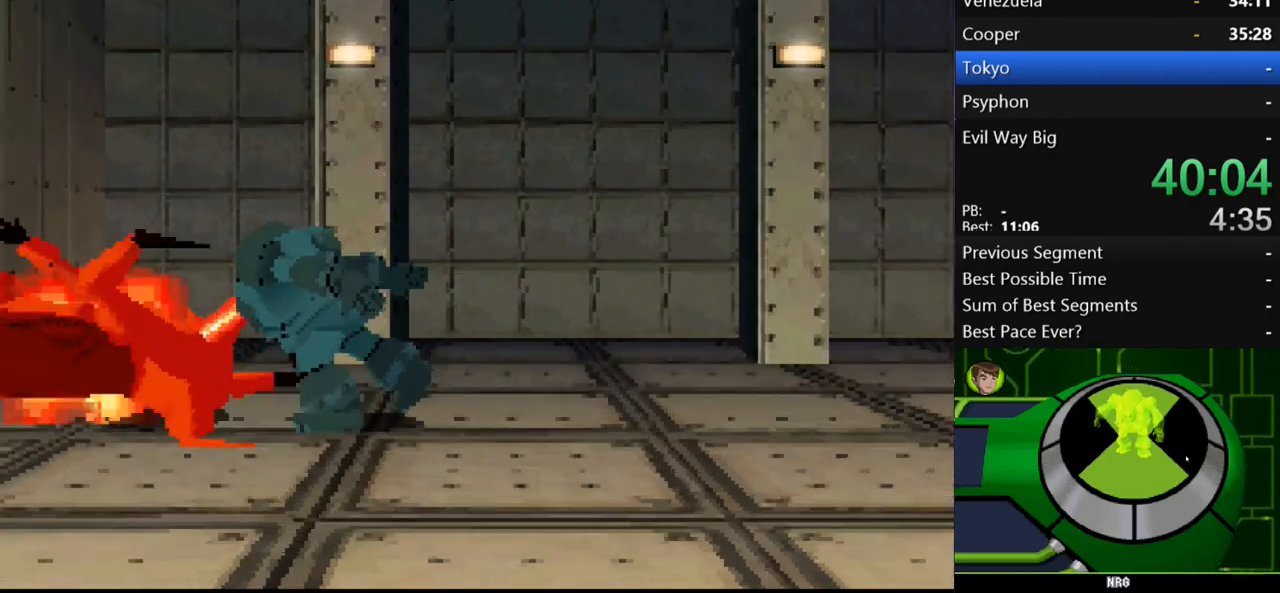
{"buttons": [], "left_stick": "center", "right_stick": "center", "events": [[200, "left_stick", "center"]]}
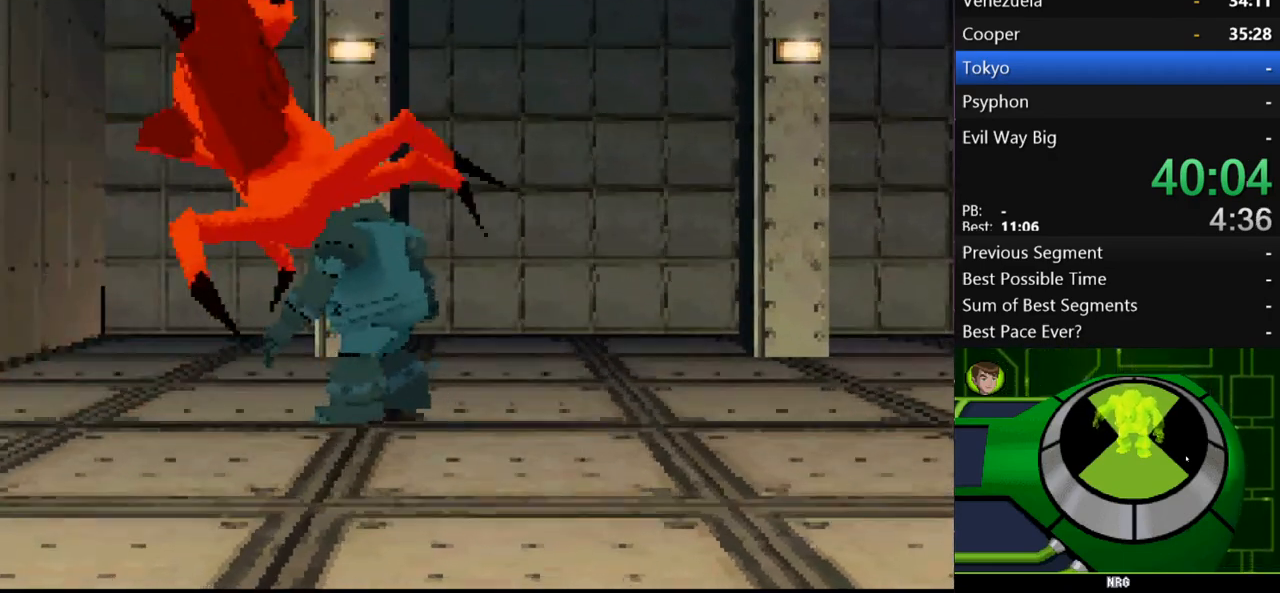
{"buttons": [], "left_stick": "center", "right_stick": "center", "events": [[167, "B", "down"], [267, "B", "up"]]}
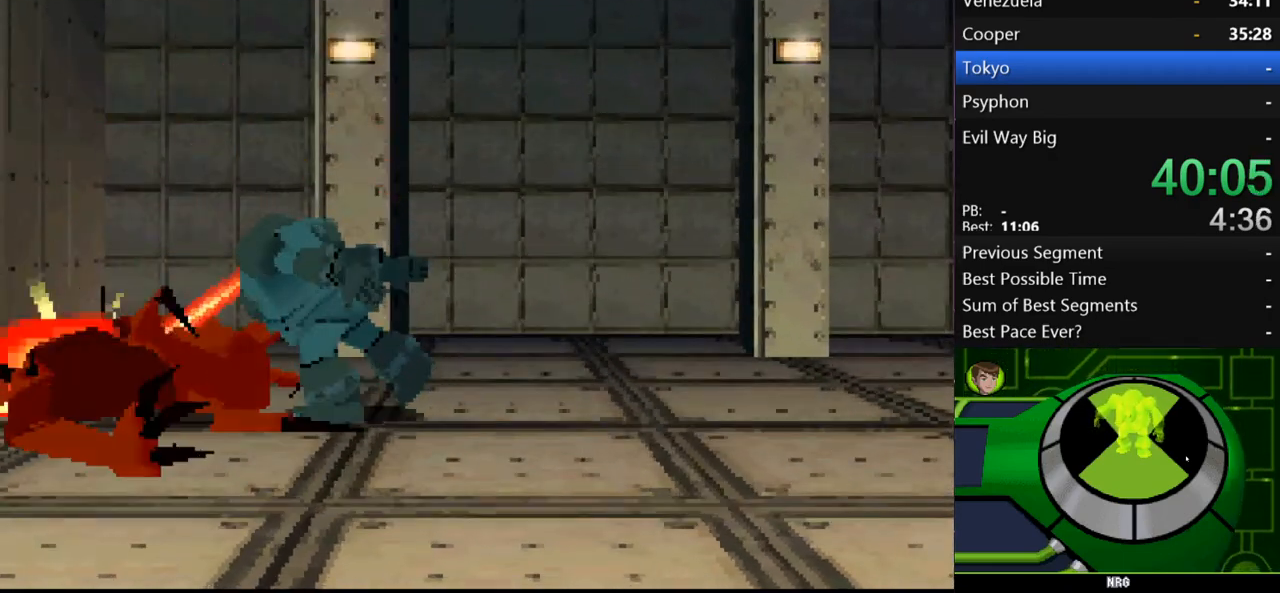
{"buttons": [], "left_stick": "right", "right_stick": "center", "events": [[233, "left_stick", "right"]]}
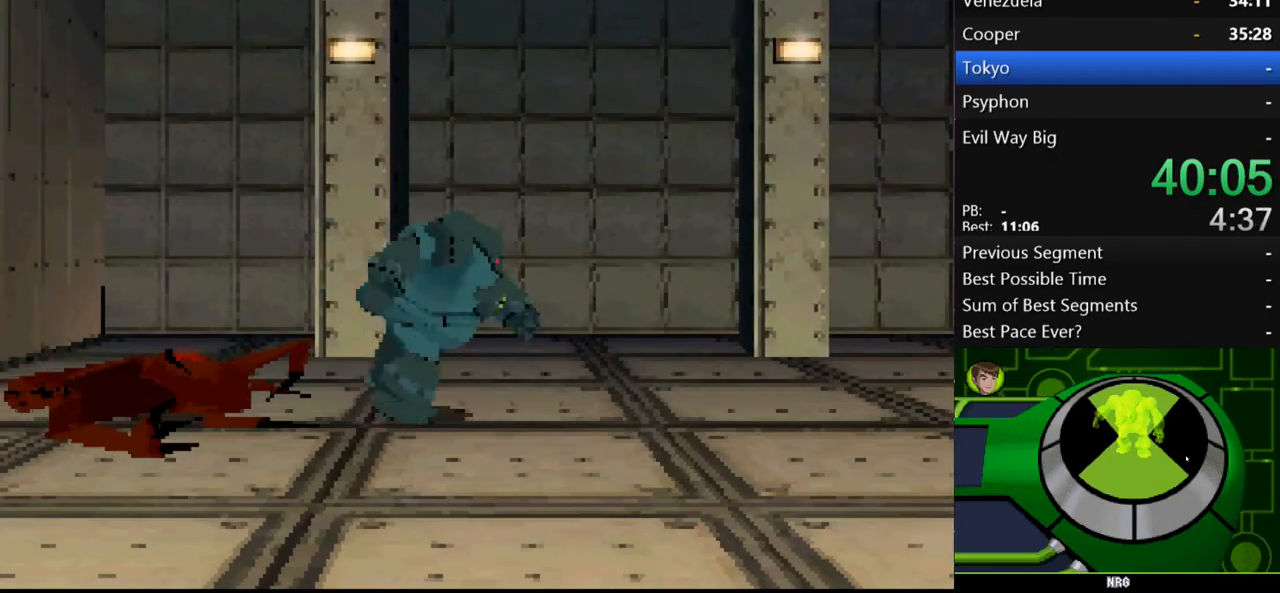
{"buttons": [], "left_stick": "right", "right_stick": "center", "events": []}
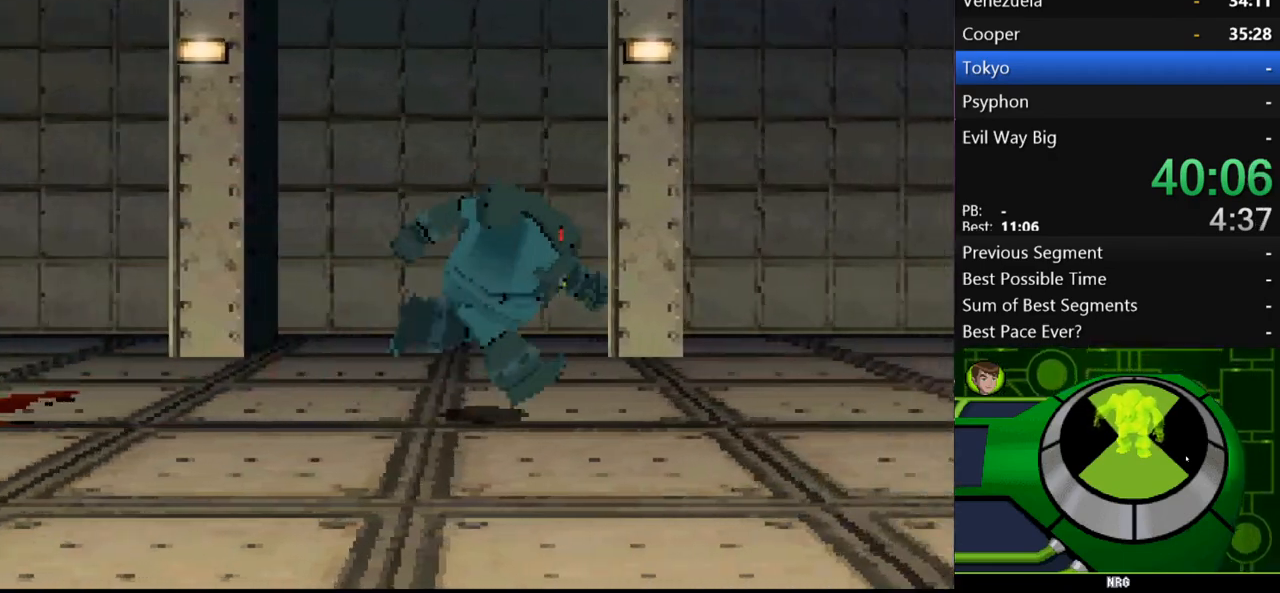
{"buttons": [], "left_stick": "right", "right_stick": "center", "events": []}
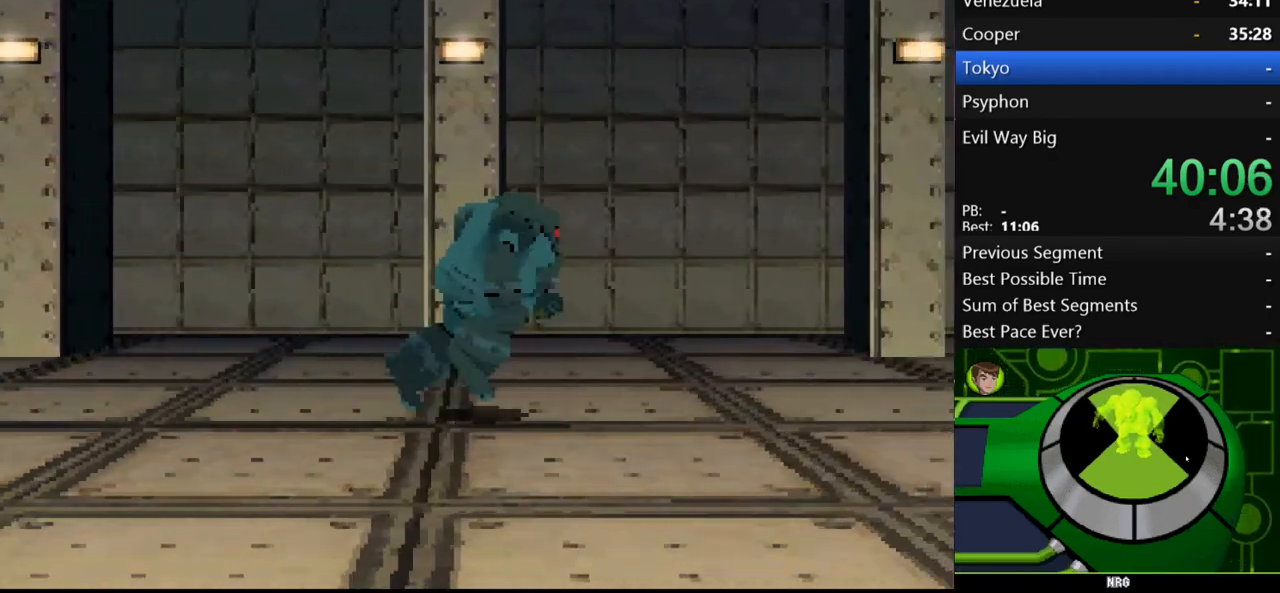
{"buttons": [], "left_stick": "right", "right_stick": "center", "events": []}
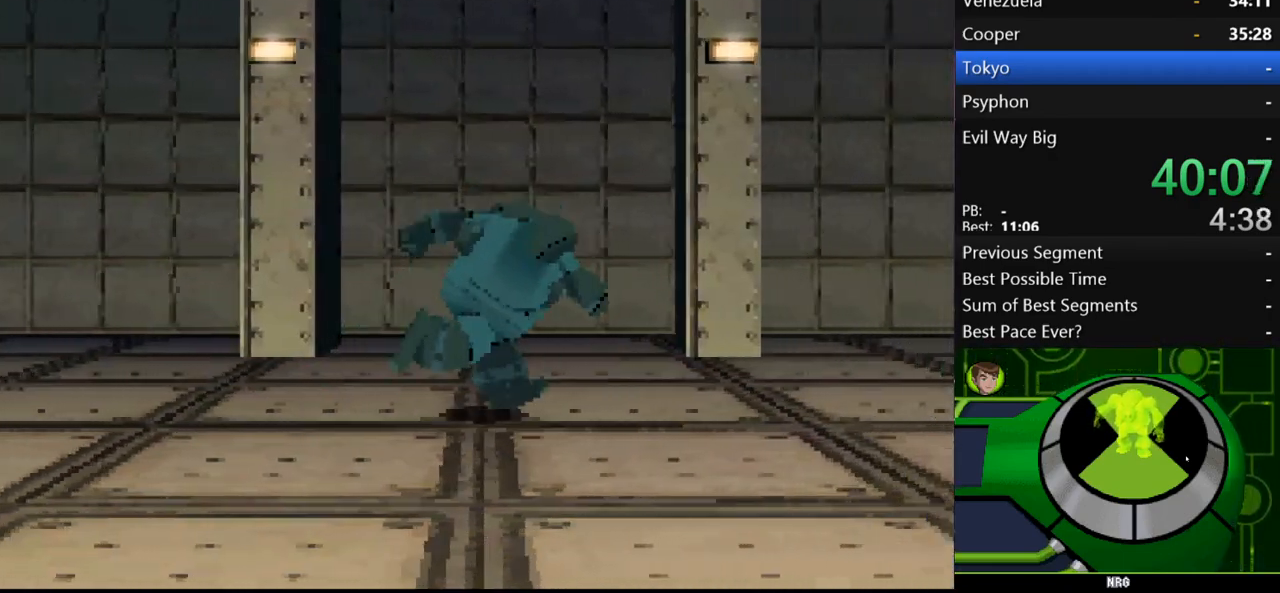
{"buttons": [], "left_stick": "right", "right_stick": "center", "events": []}